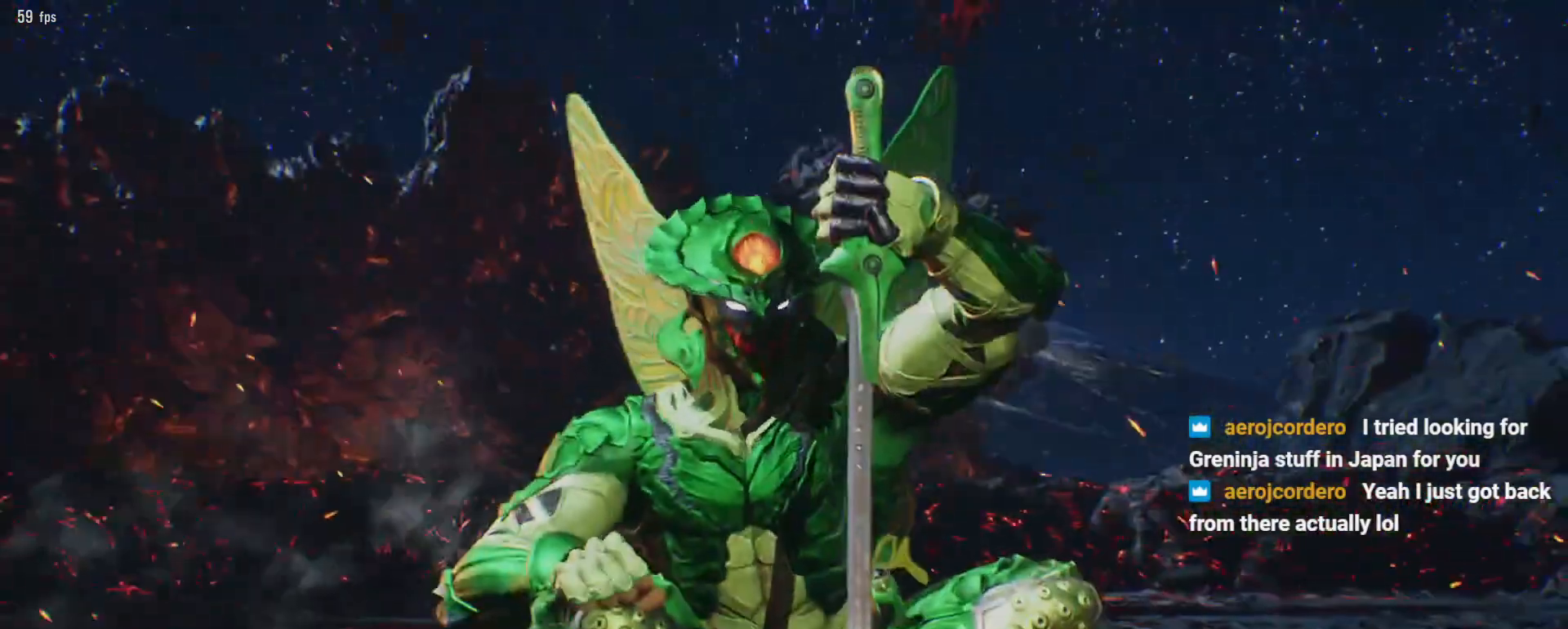
Gameplay with a controller (arcade stick); each line is a JSON object with the inputs held at the frame after it. "events" lists button and stick changes between this image and that frame as [ms after this image, input, new state], when the widget could be followed in between. Not read: L3 R3.
{"buttons": ["START"], "left_stick": "center", "events": [[467, "START", "down"]]}
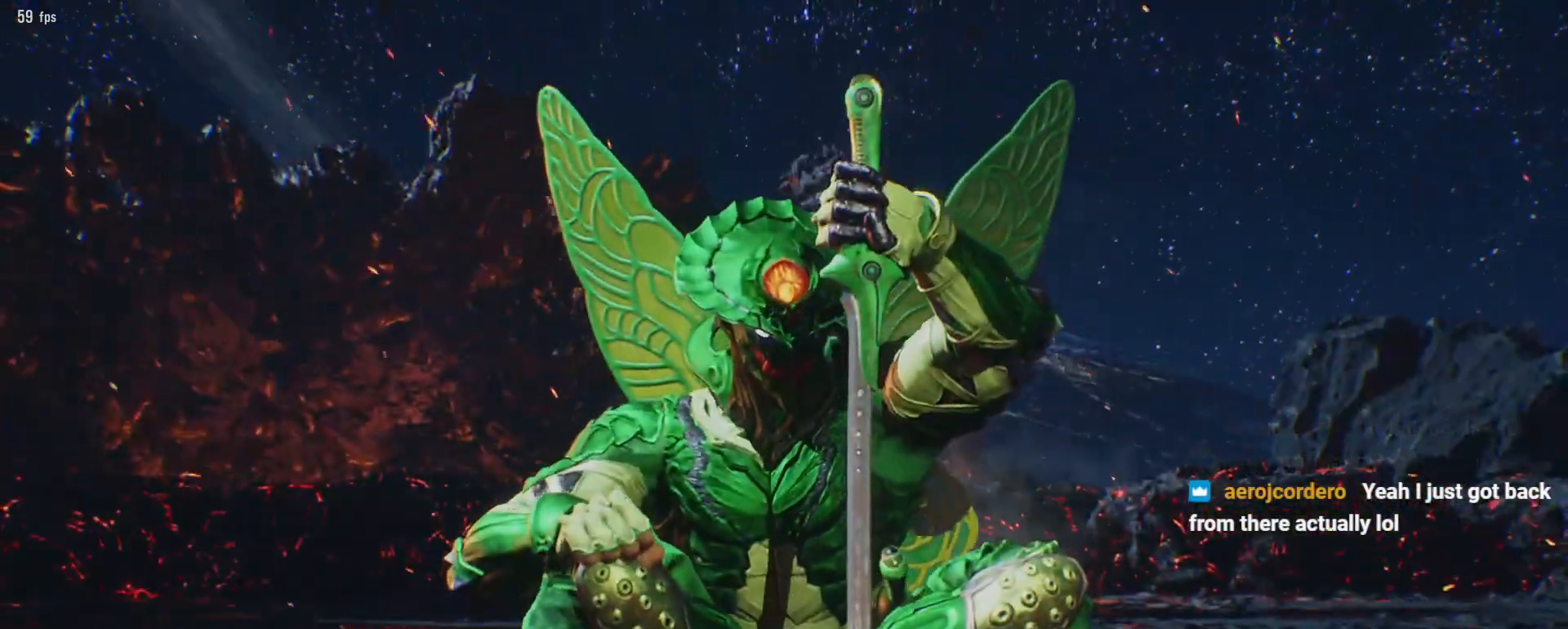
{"buttons": [], "left_stick": "center", "events": [[117, "START", "up"]]}
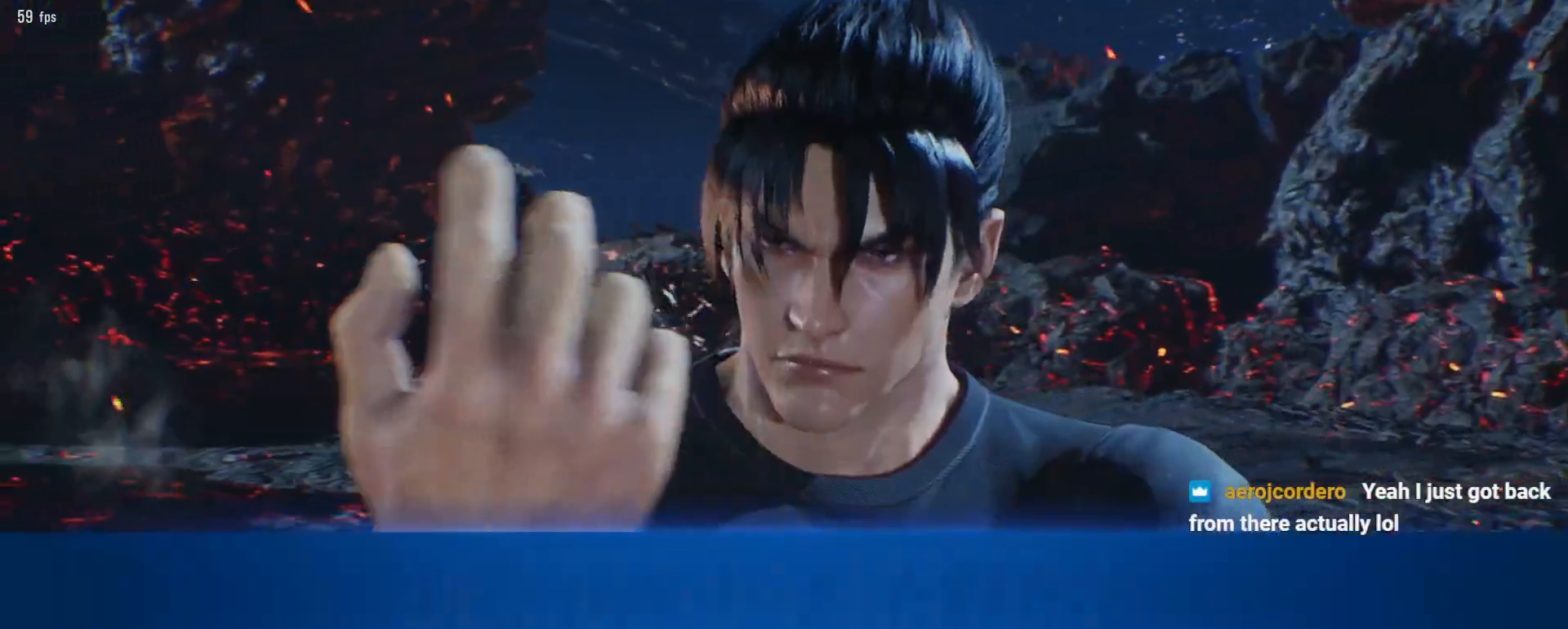
{"buttons": [], "left_stick": "center"}
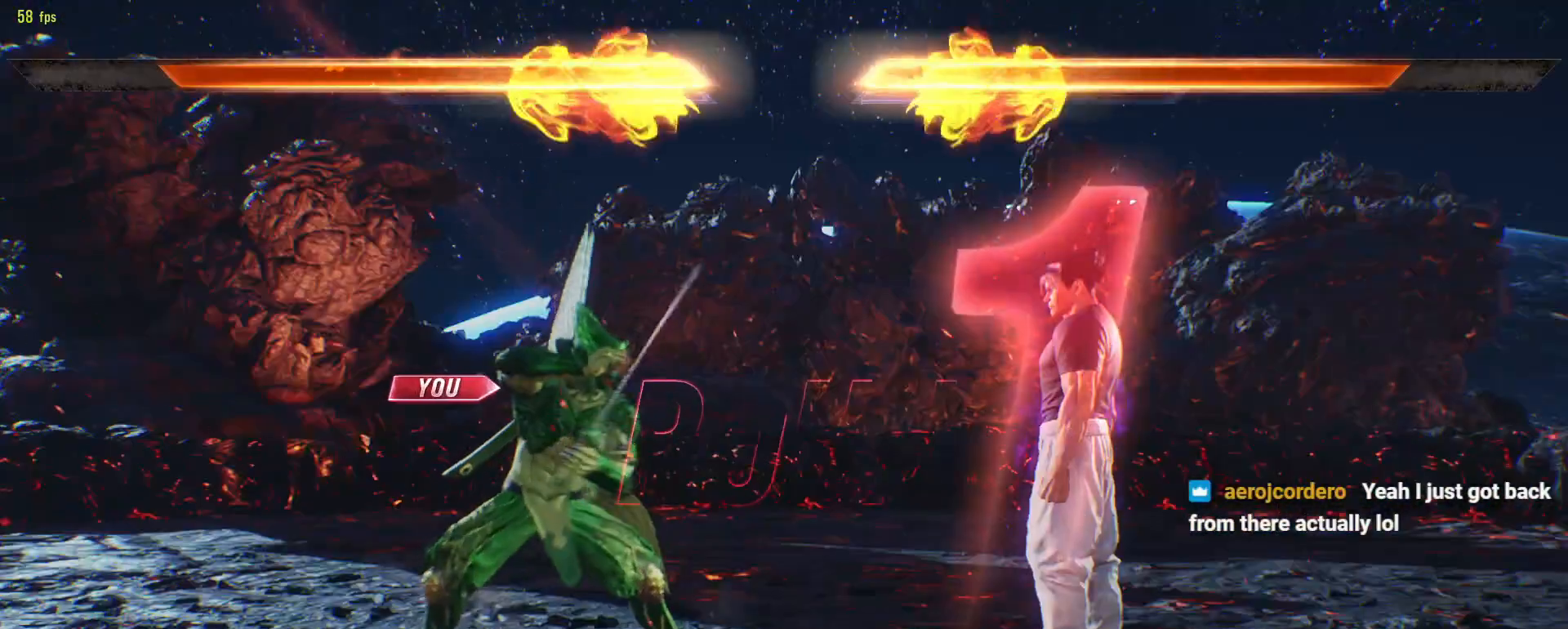
{"buttons": [], "left_stick": "center", "events": []}
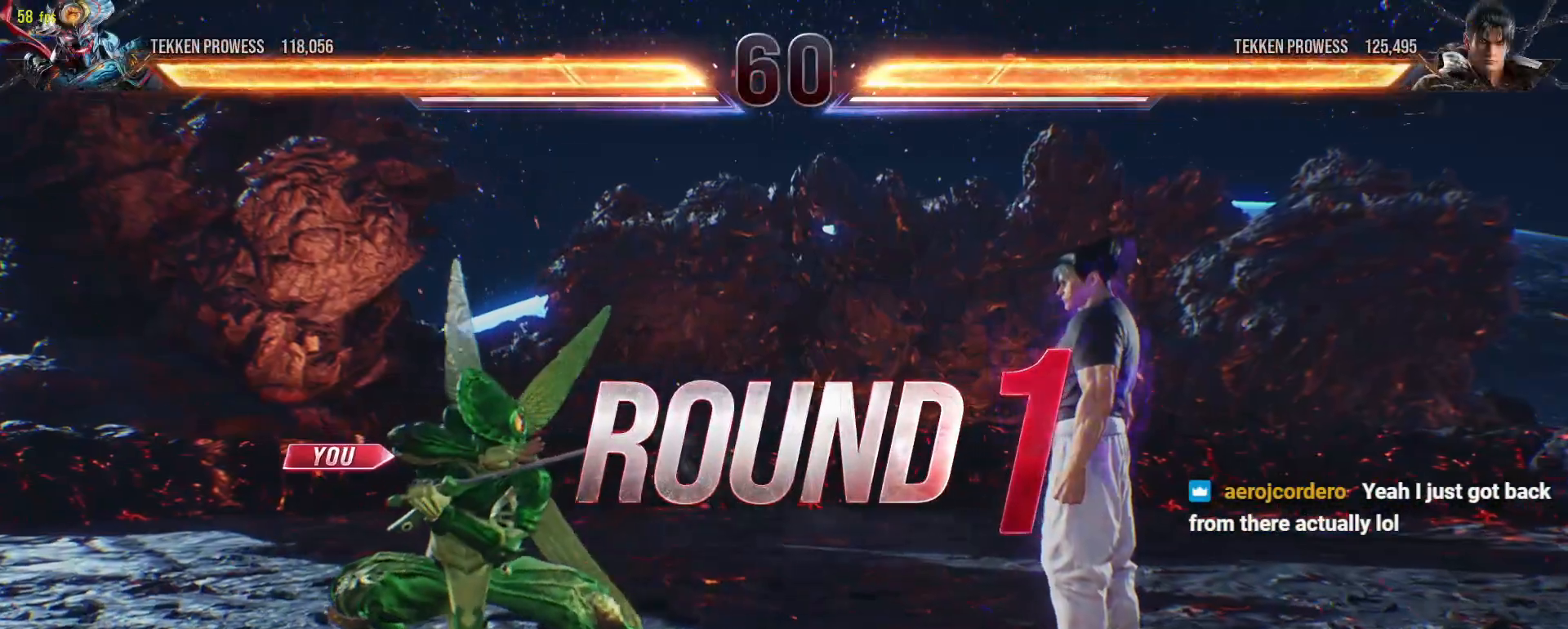
{"buttons": [], "left_stick": "center", "events": []}
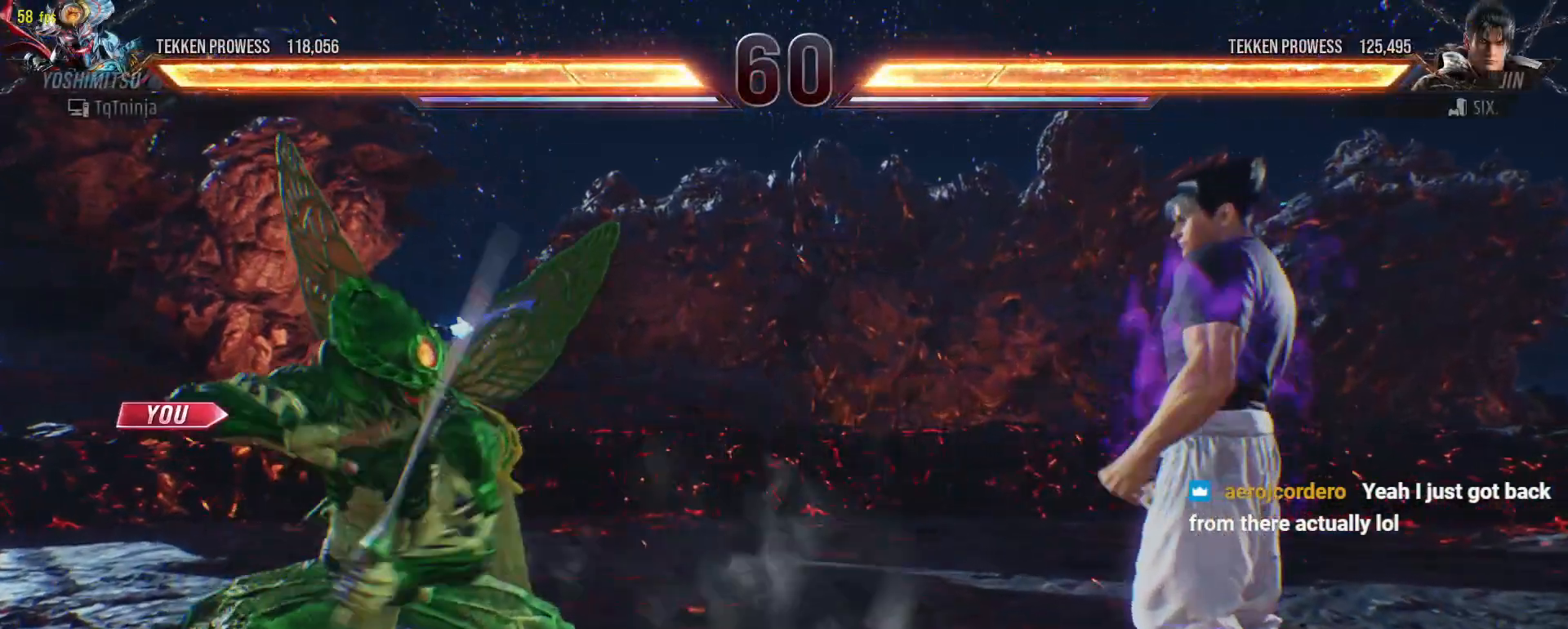
{"buttons": [], "left_stick": "center", "events": []}
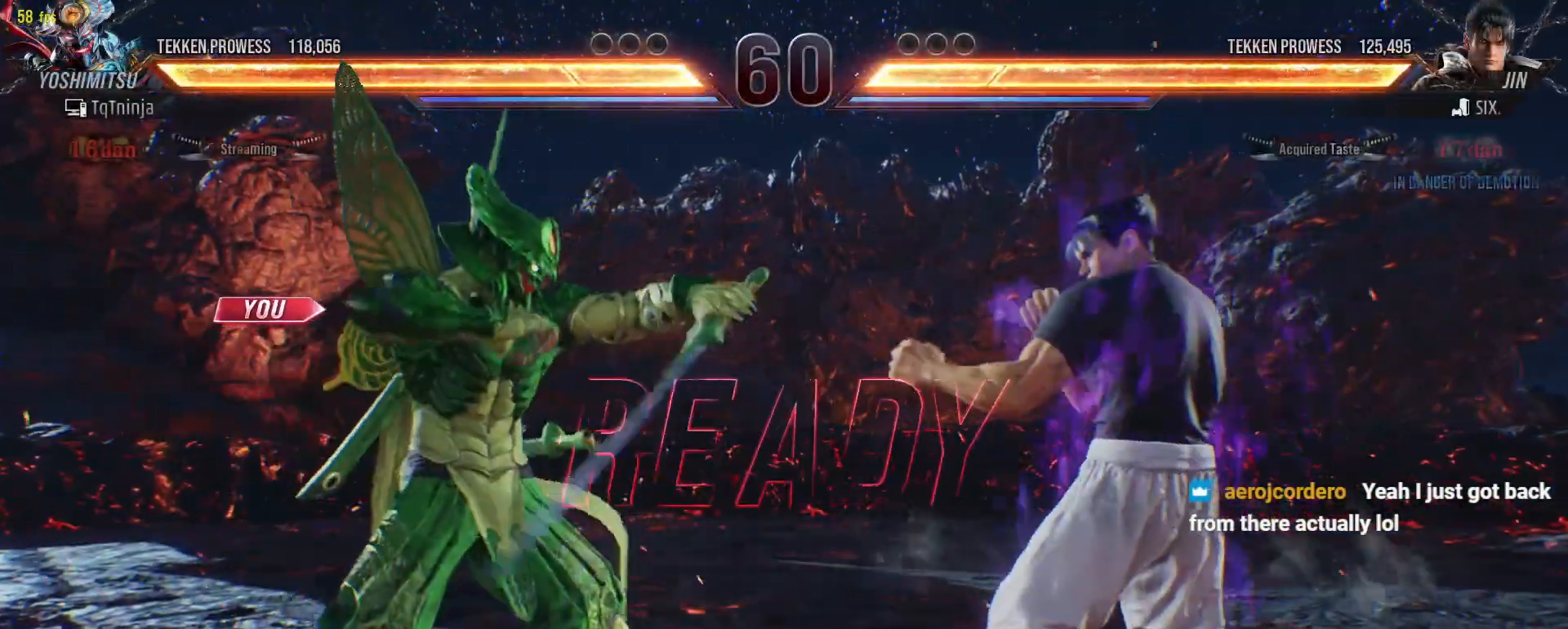
{"buttons": [], "left_stick": "center", "events": []}
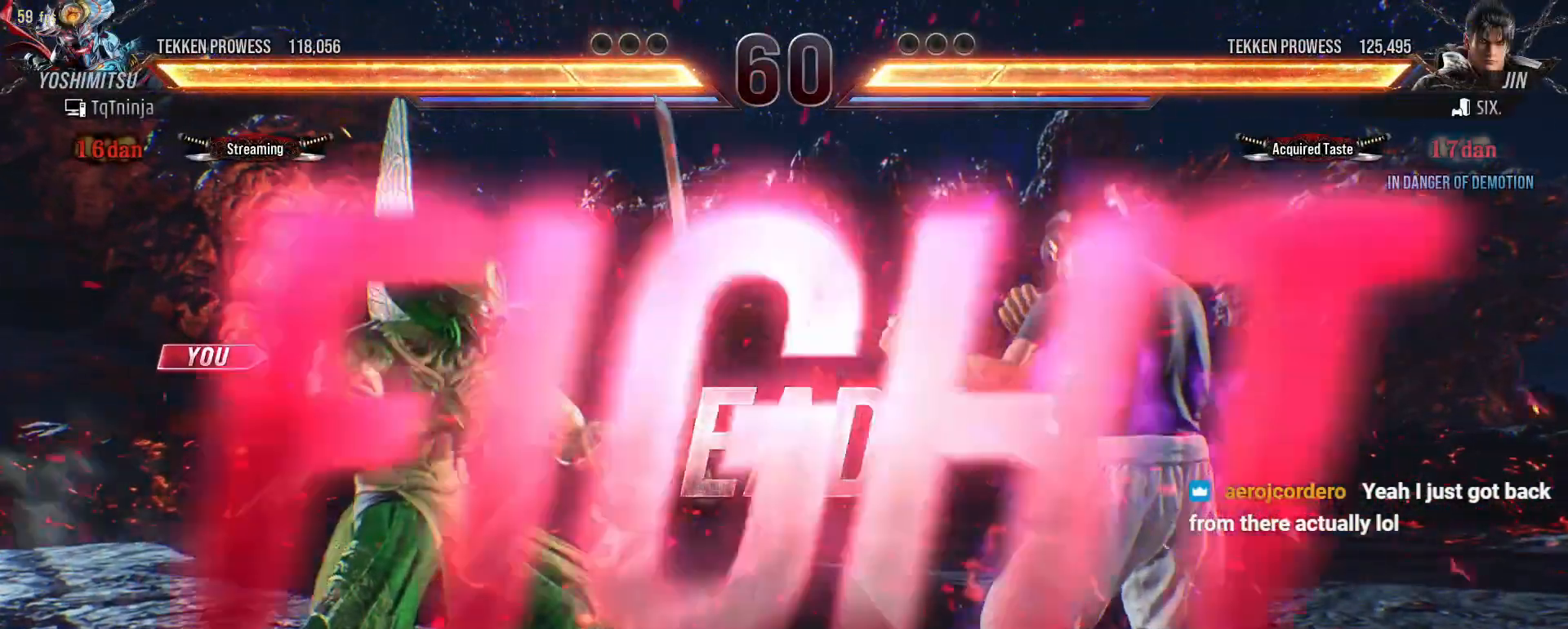
{"buttons": [], "left_stick": "center", "events": []}
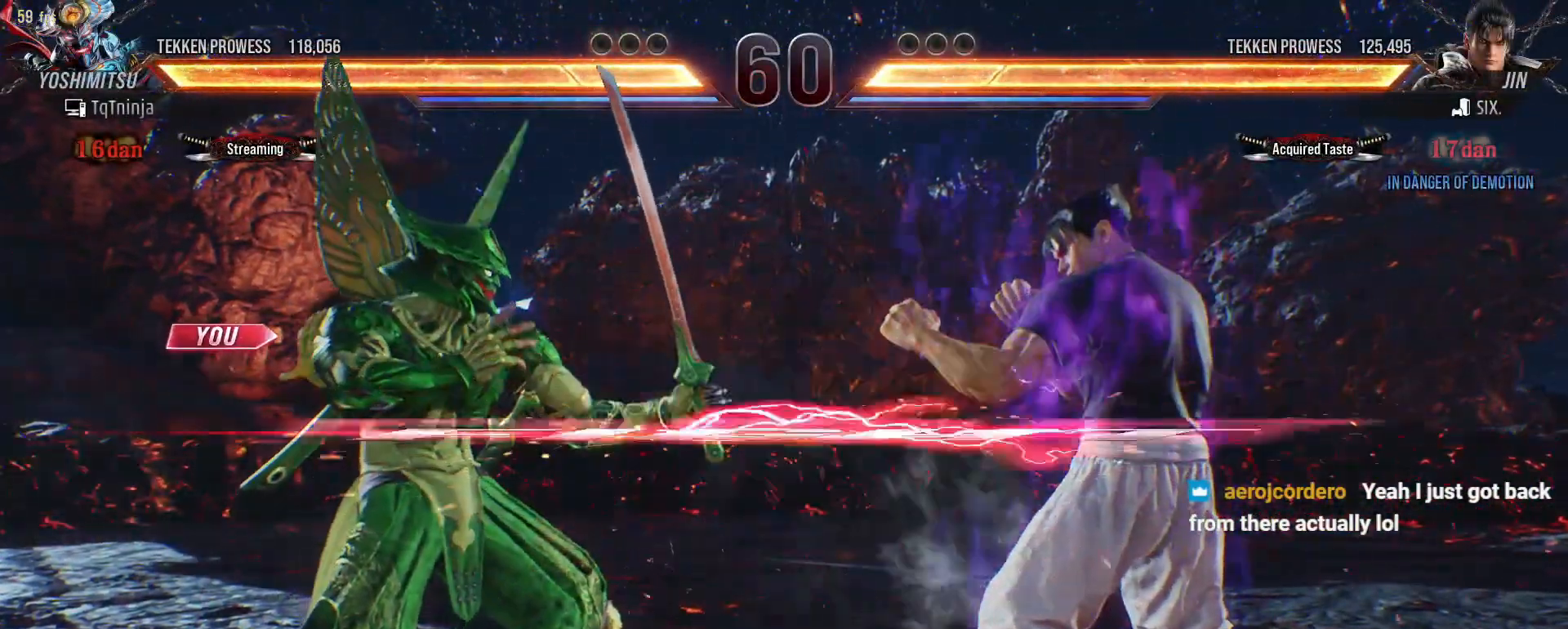
{"buttons": [], "left_stick": "left", "events": [[50, "left_stick", "left"], [133, "left_stick", "center"], [217, "left_stick", "left"]]}
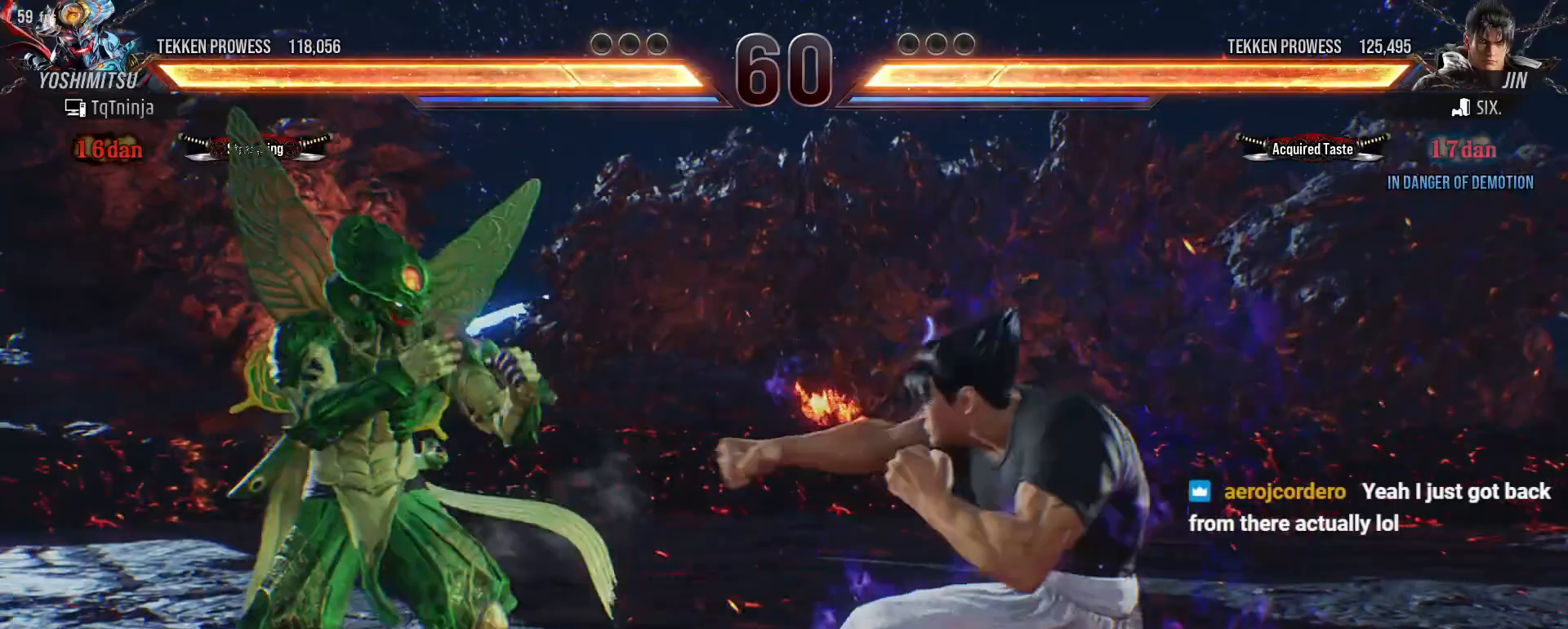
{"buttons": [], "left_stick": "left", "events": [[100, "TRIANGLE", "down"], [183, "TRIANGLE", "up"], [233, "TRIANGLE", "down"], [300, "TRIANGLE", "up"], [333, "TRIANGLE", "down"], [433, "TRIANGLE", "up"]]}
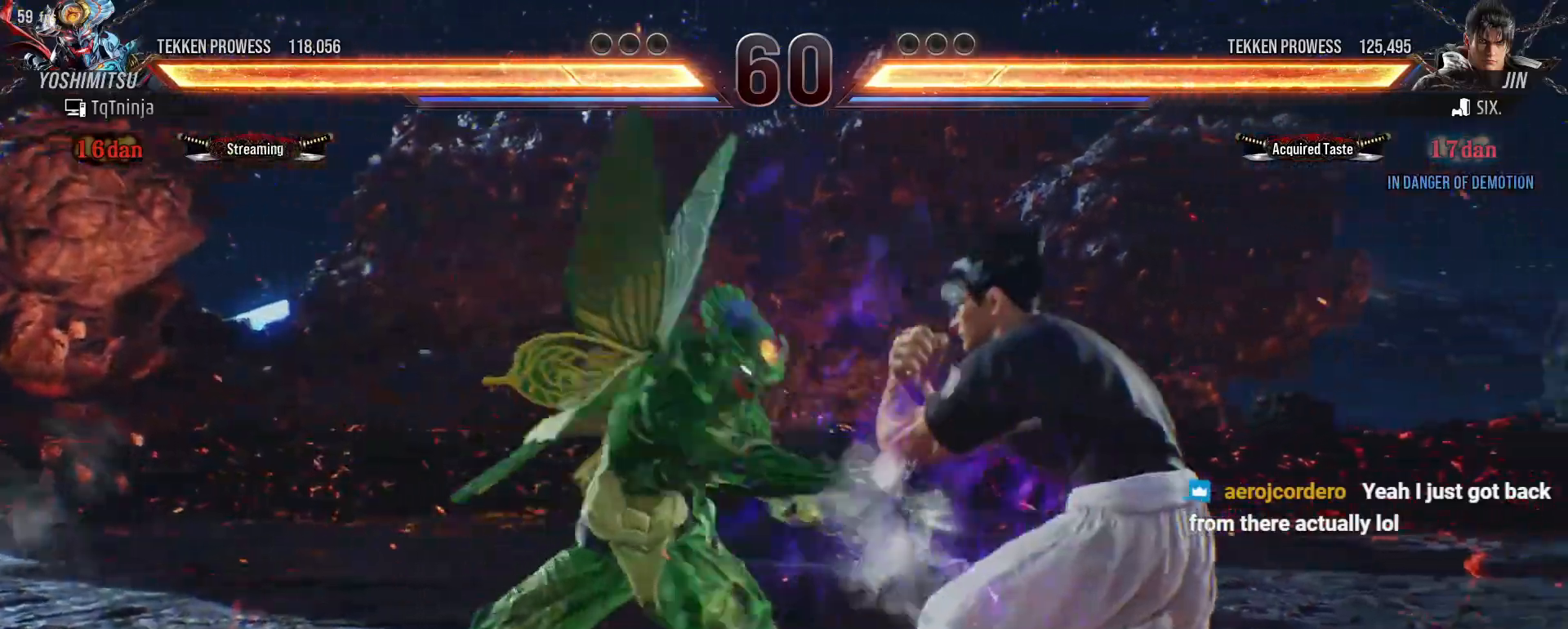
{"buttons": [], "left_stick": "center", "events": [[117, "left_stick", "down-right"], [433, "left_stick", "center"]]}
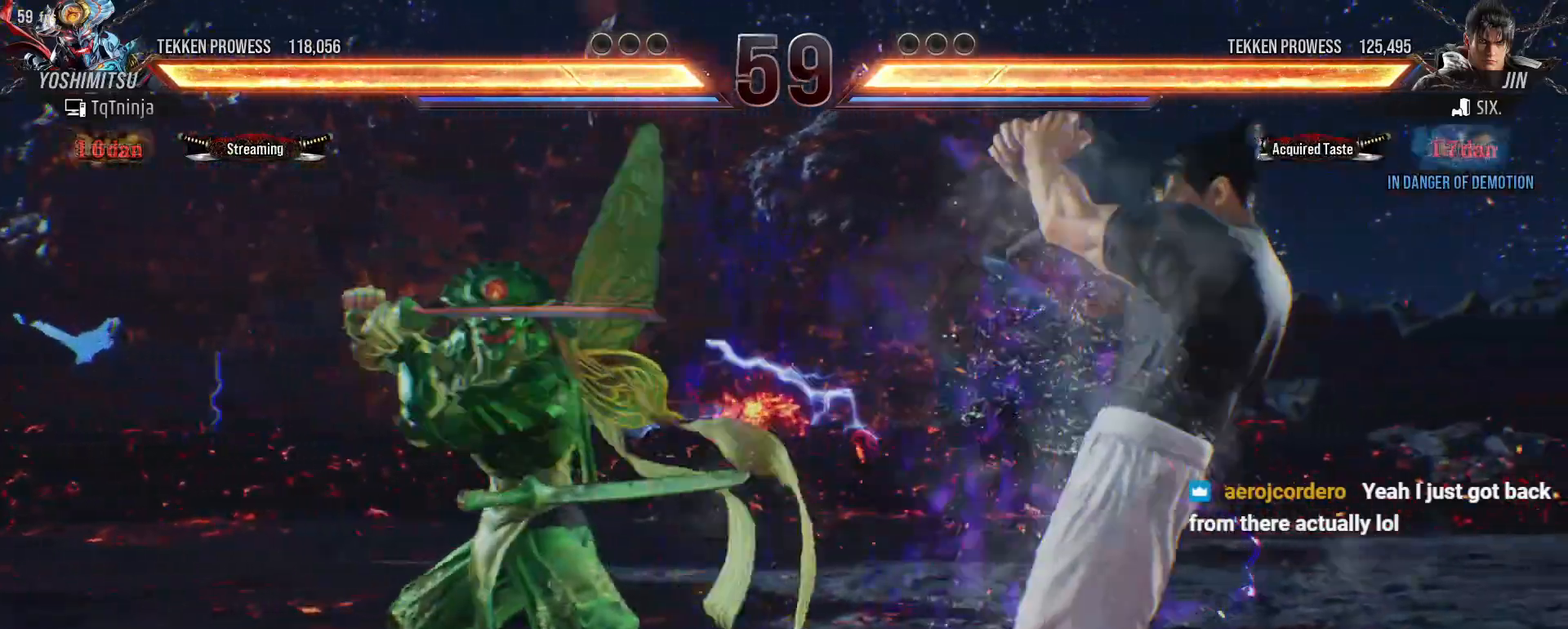
{"buttons": [], "left_stick": "left", "events": [[117, "left_stick", "left"], [217, "left_stick", "center"], [283, "left_stick", "left"]]}
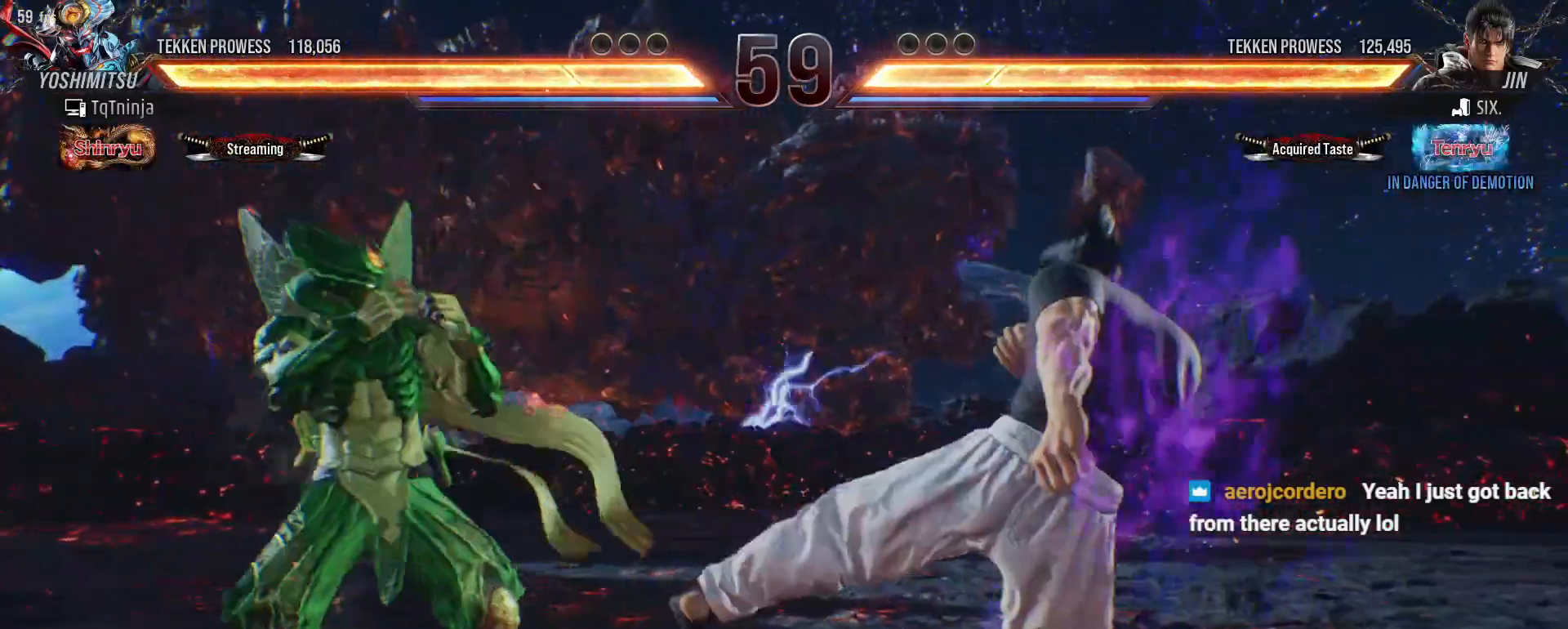
{"buttons": ["SQUARE"], "left_stick": "down-right", "events": [[183, "left_stick", "down-right"], [467, "SQUARE", "down"]]}
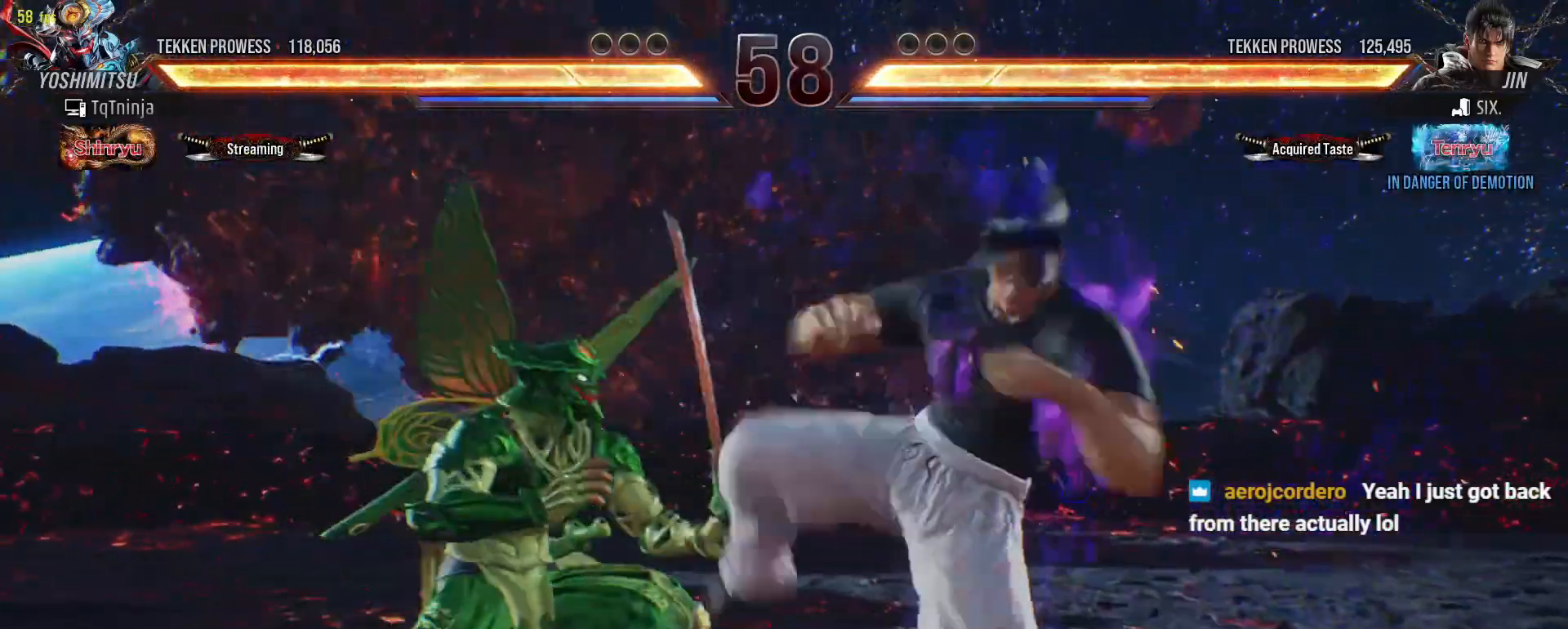
{"buttons": [], "left_stick": "center", "events": [[67, "SQUARE", "up"], [217, "left_stick", "center"]]}
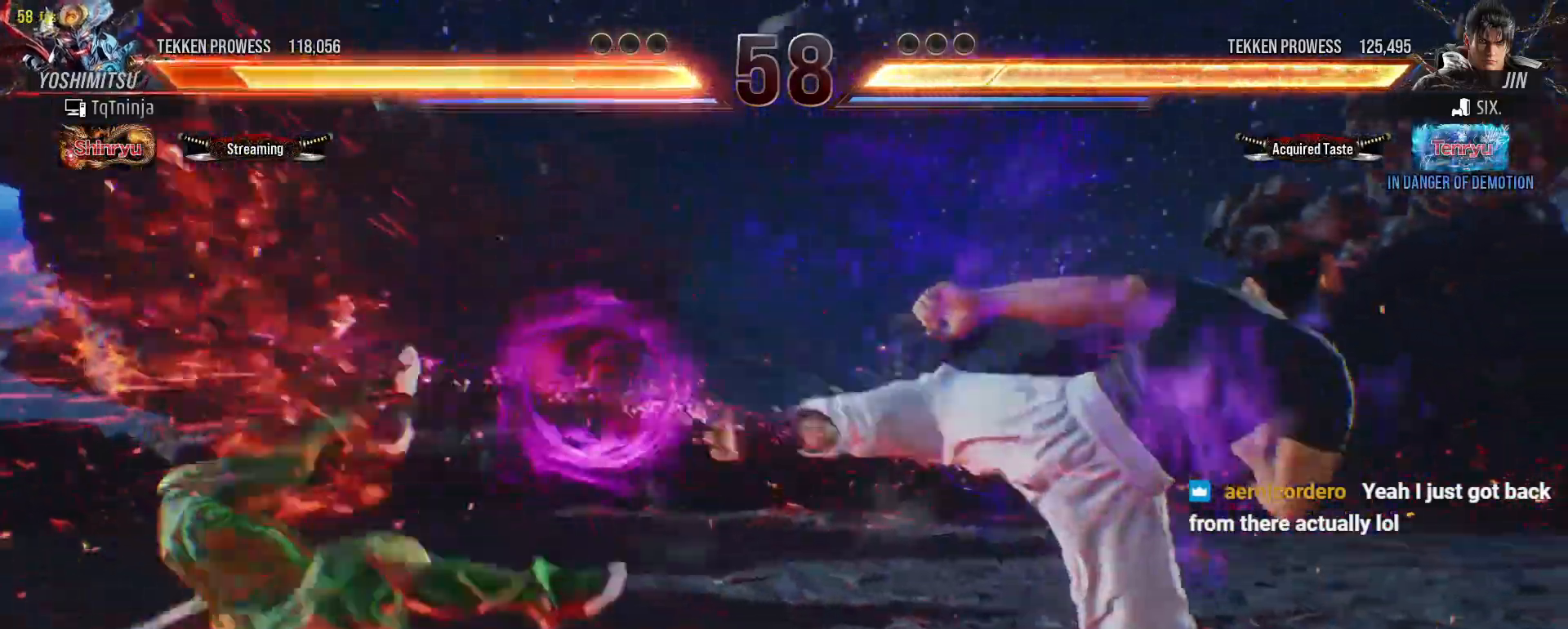
{"buttons": [], "left_stick": "up", "events": [[367, "left_stick", "up"], [383, "TRIANGLE", "down"], [433, "TRIANGLE", "up"], [450, "SQUARE", "down"], [500, "SQUARE", "up"]]}
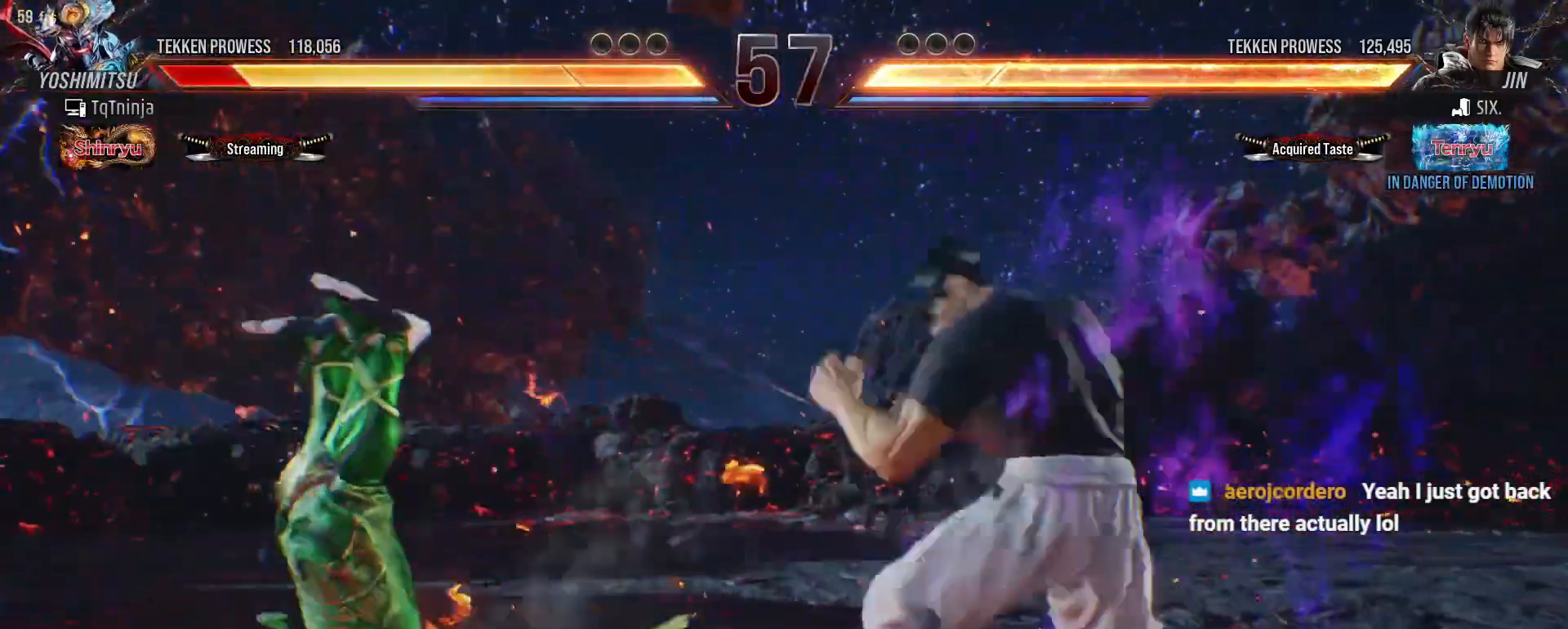
{"buttons": [], "left_stick": "down", "events": [[33, "TRIANGLE", "down"], [100, "TRIANGLE", "up"], [117, "SQUARE", "down"], [150, "SQUARE", "up"], [167, "TRIANGLE", "down"], [250, "SQUARE", "down"], [267, "TRIANGLE", "up"], [317, "TRIANGLE", "down"], [350, "SQUARE", "up"], [383, "left_stick", "center"], [400, "TRIANGLE", "up"], [500, "left_stick", "down"]]}